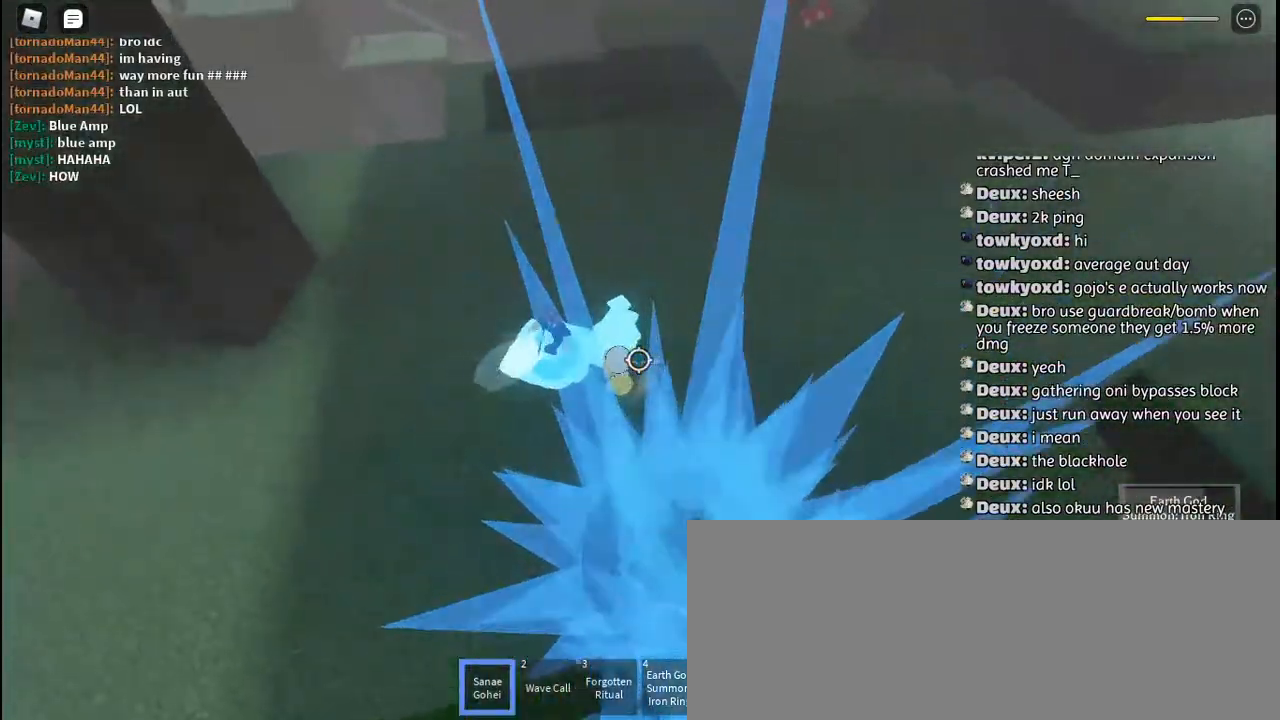
Gameplay with keyboard and mouse; each line is a JSON object with the keys and mouse buttons held at the frame after it. "events" lists presses ("down") and releases ("up") of "a", "c", "ctrl", "d", "e", "f", "g", "h", "j", "q", "r", "s", "shift", "space", "t", "tab", "u", "w", "y", "mouse_left", "mouse_wheel", "mouse_right", "mouse_mb4" and "mouse_mb5" between this image and that frame as [ms after this image, input, new state], when the widget could be followed in between. "mouse_left", "mouse_wheel", "mouse_right", "mouse_mb4", "mouse_mb5" = the "left", "wheel", "right", "mb4", "mb5" buttons of the "mouse" list. No other keys are recorded. "wheel" means that the mouse wheel is clicked or scrolled. Mouse movement is not recorded. Not read: other_keys.
{"keys": ["a"], "mouse": [], "events": [[34, "a", "up"], [50, "mouse_left", "down"], [100, "a", "down"], [150, "mouse_left", "up"], [167, "w", "up"], [200, "mouse_left", "down"], [300, "mouse_left", "up"], [367, "mouse_left", "down"], [467, "mouse_left", "up"]]}
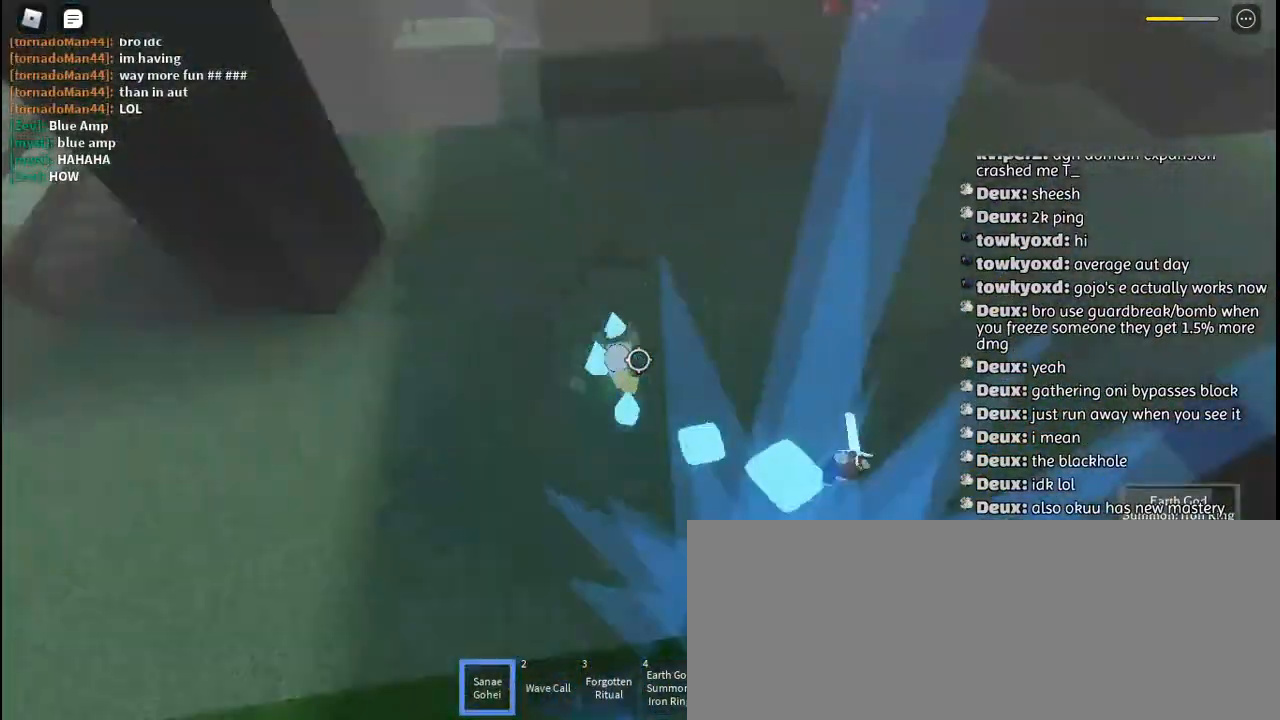
{"keys": ["s"], "mouse": [], "events": [[17, "mouse_left", "down"], [34, "s", "down"], [50, "a", "up"], [67, "d", "down"], [100, "mouse_left", "up"], [167, "d", "up"], [234, "q", "down"], [284, "space", "down"], [317, "q", "up"], [384, "mouse_right", "down"], [467, "mouse_right", "up"], [467, "space", "up"]]}
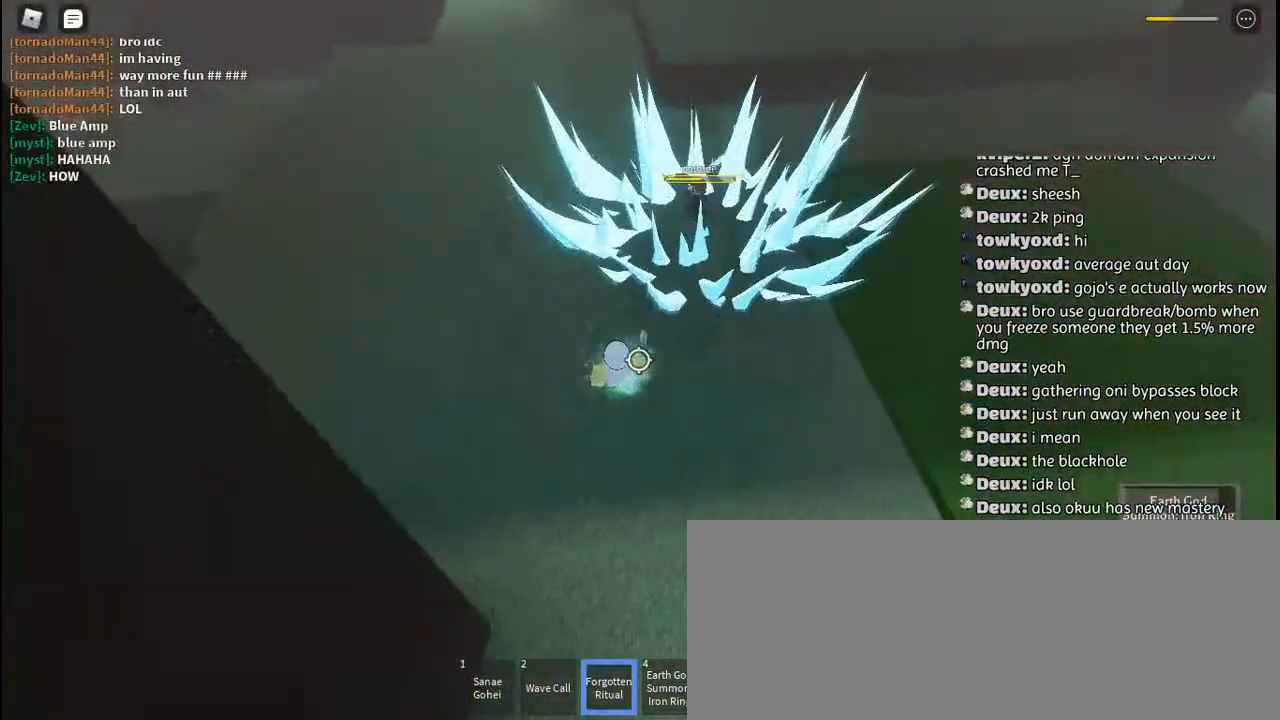
{"keys": ["q", "s", "space"], "mouse": ["right"], "events": [[17, "q", "down"], [34, "mouse_right", "down"], [117, "q", "up"], [134, "mouse_right", "up"], [184, "mouse_right", "down"], [234, "q", "down"], [284, "mouse_right", "up"], [350, "mouse_right", "down"], [367, "q", "up"], [434, "mouse_right", "up"], [434, "q", "down"], [434, "space", "down"], [500, "mouse_right", "down"]]}
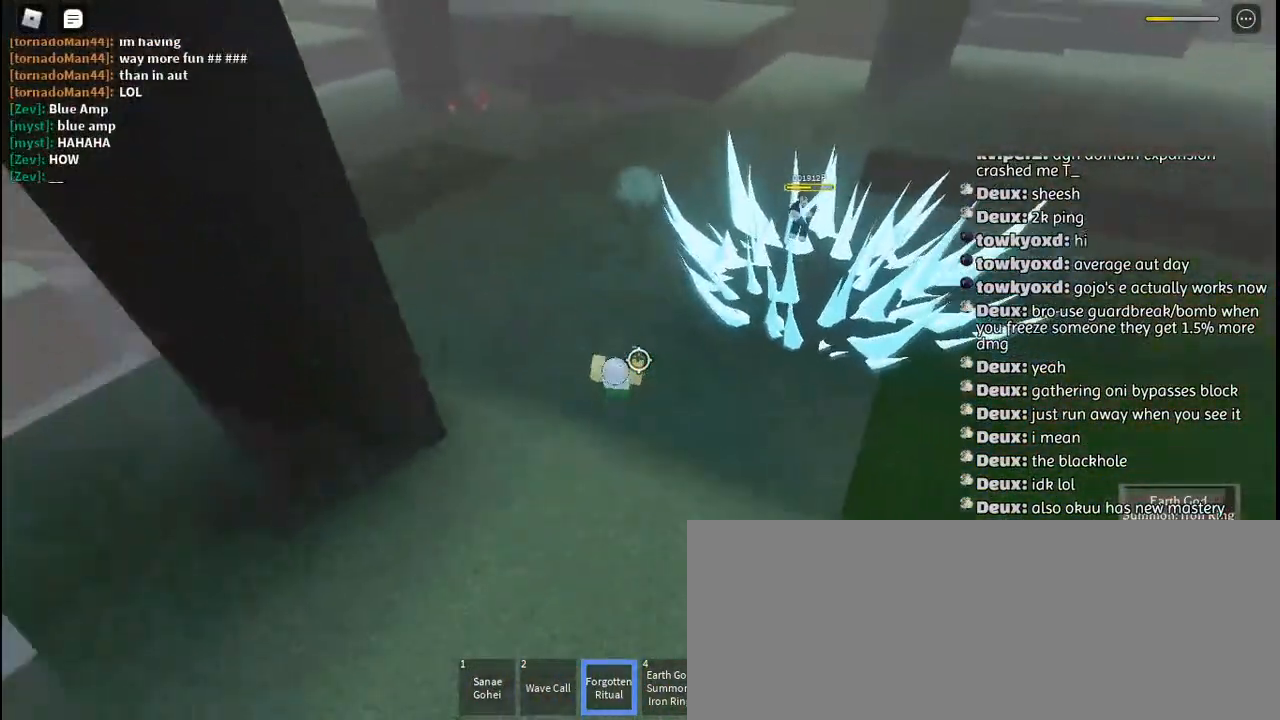
{"keys": ["d"], "mouse": [], "events": [[50, "q", "up"], [67, "space", "up"], [84, "mouse_right", "up"], [367, "s", "up"], [434, "d", "down"]]}
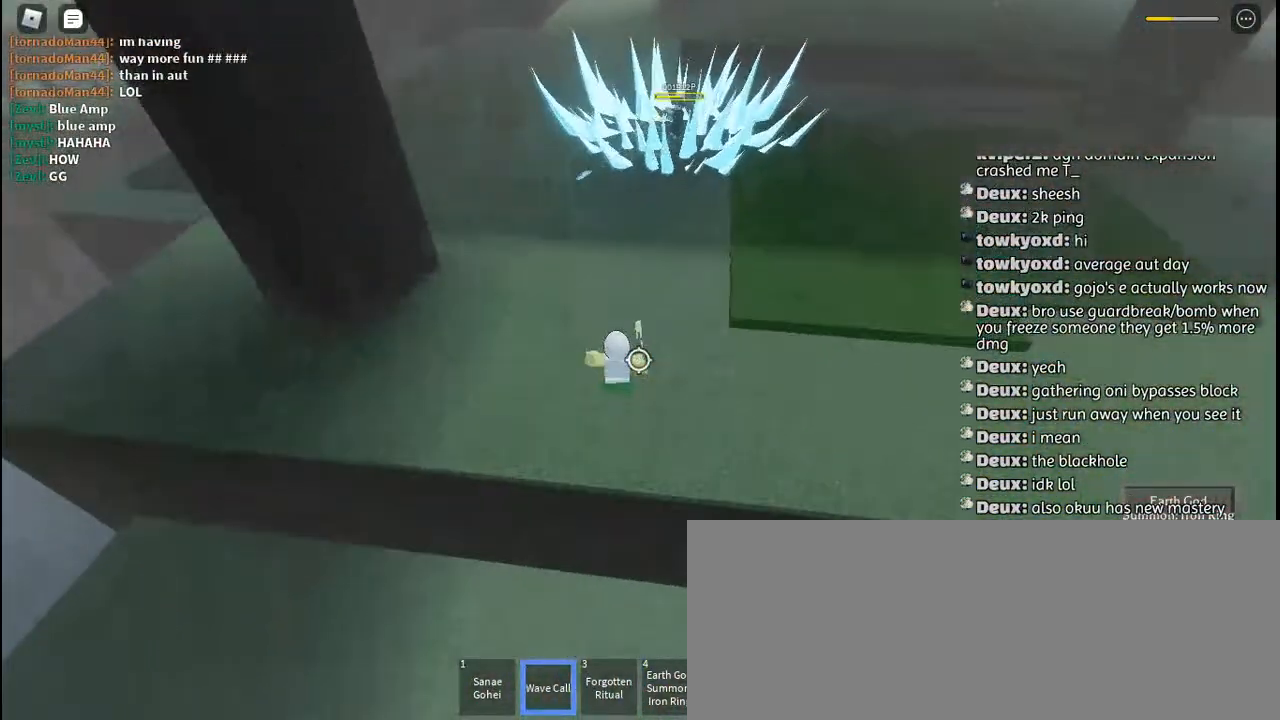
{"keys": ["w"], "mouse": [], "events": [[50, "w", "down"], [84, "d", "up"], [367, "mouse_left", "down"], [450, "mouse_left", "up"]]}
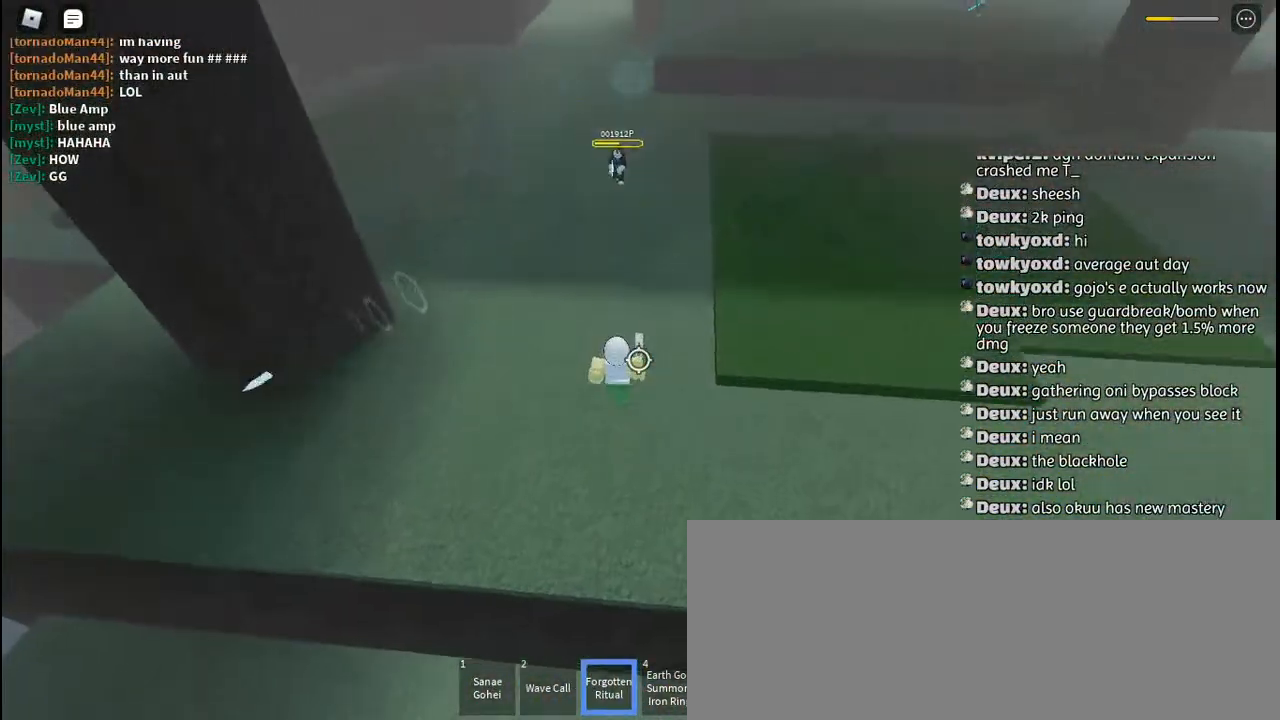
{"keys": ["w"], "mouse": [], "events": [[217, "mouse_right", "down"], [300, "mouse_right", "up"], [367, "mouse_right", "down"], [450, "mouse_right", "up"]]}
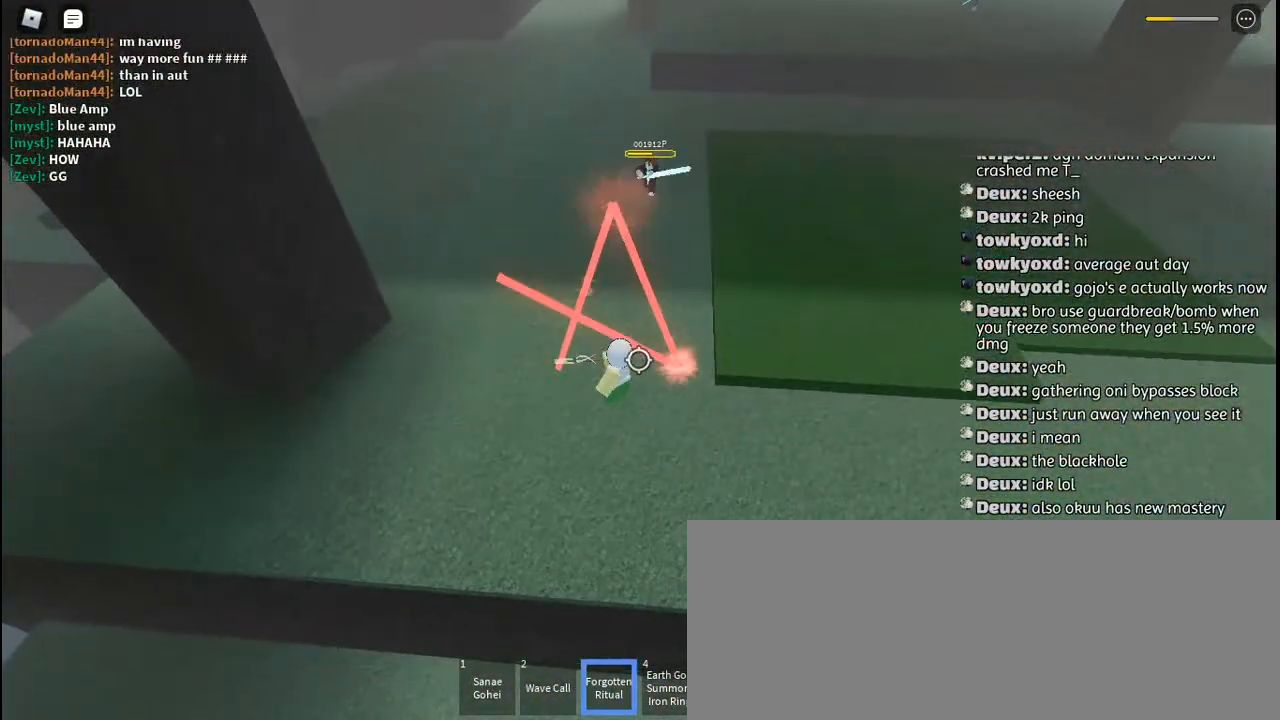
{"keys": ["w"], "mouse": [], "events": [[17, "mouse_right", "down"], [100, "mouse_right", "up"], [217, "q", "down"], [250, "mouse_right", "down"], [317, "q", "up"], [334, "mouse_right", "up"], [367, "q", "down"], [400, "mouse_right", "down"], [484, "q", "up"], [500, "mouse_right", "up"]]}
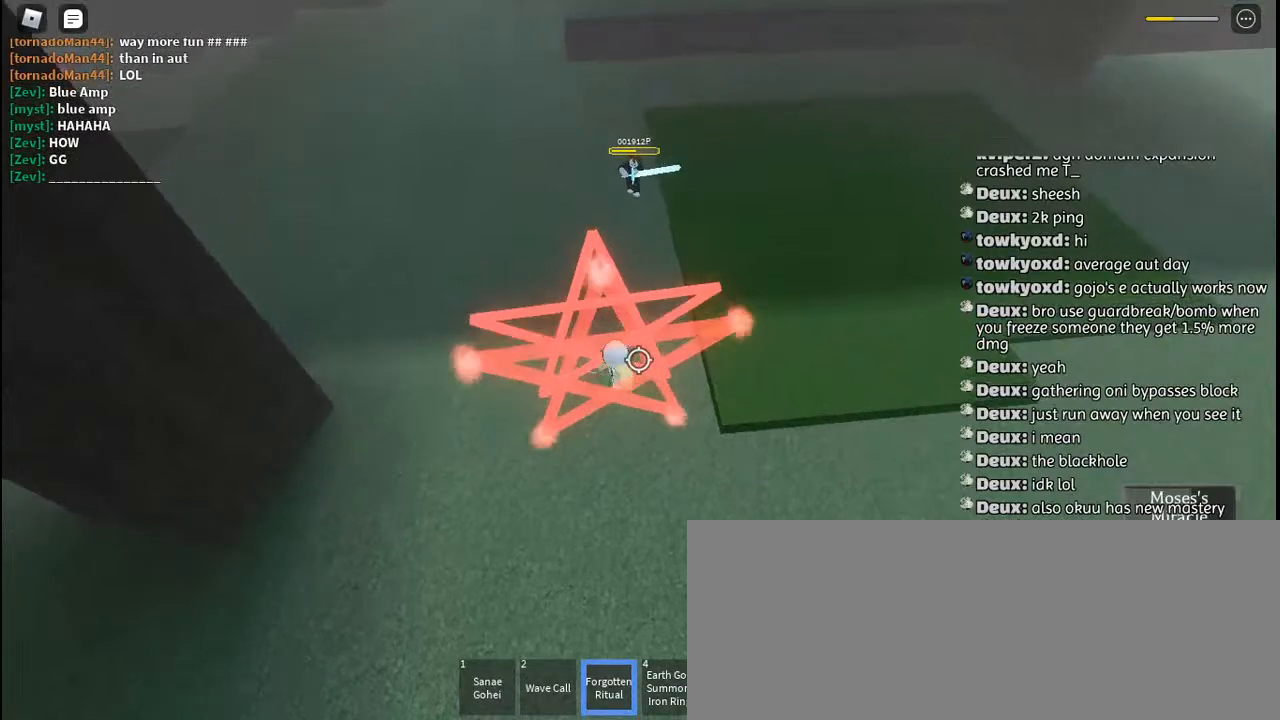
{"keys": ["w"], "mouse": [], "events": [[67, "mouse_right", "down"], [134, "mouse_right", "up"], [417, "a", "down"], [467, "a", "up"]]}
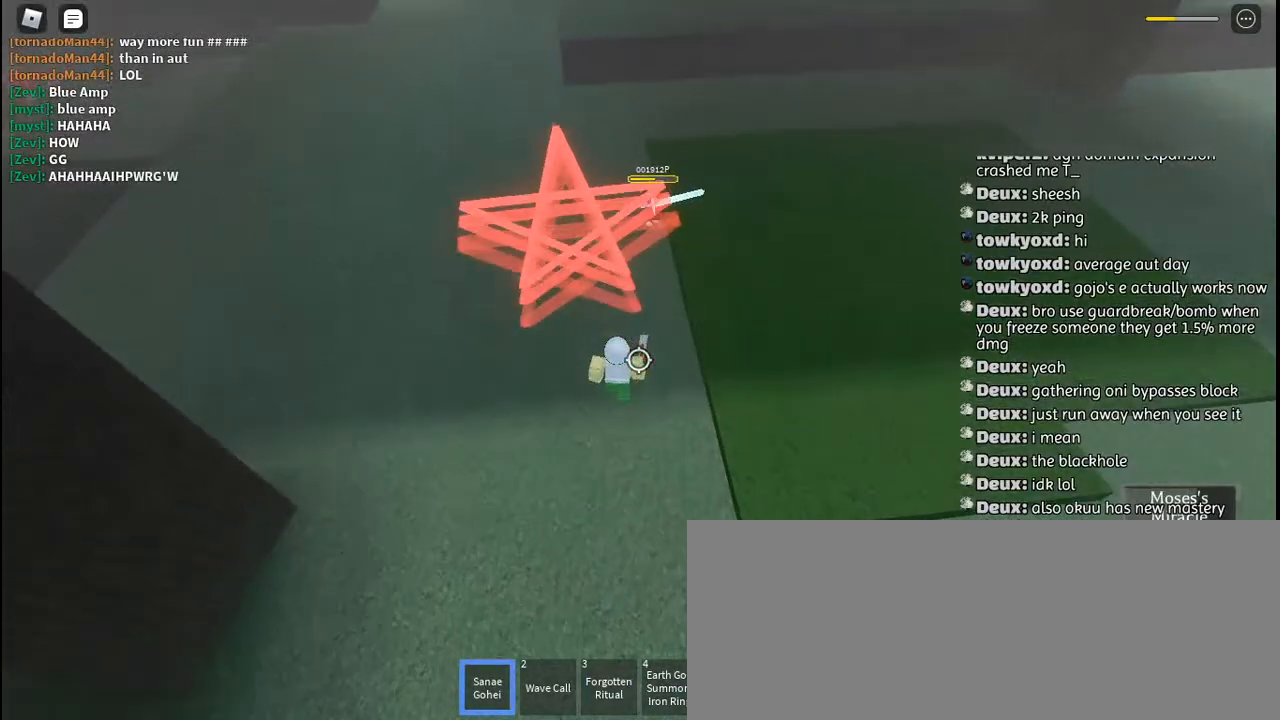
{"keys": ["d", "w"], "mouse": [], "events": [[67, "q", "down"], [84, "mouse_right", "down"], [184, "mouse_right", "up"], [184, "q", "up"], [234, "mouse_right", "down"], [234, "q", "down"], [334, "mouse_right", "up"], [350, "q", "up"], [484, "d", "down"]]}
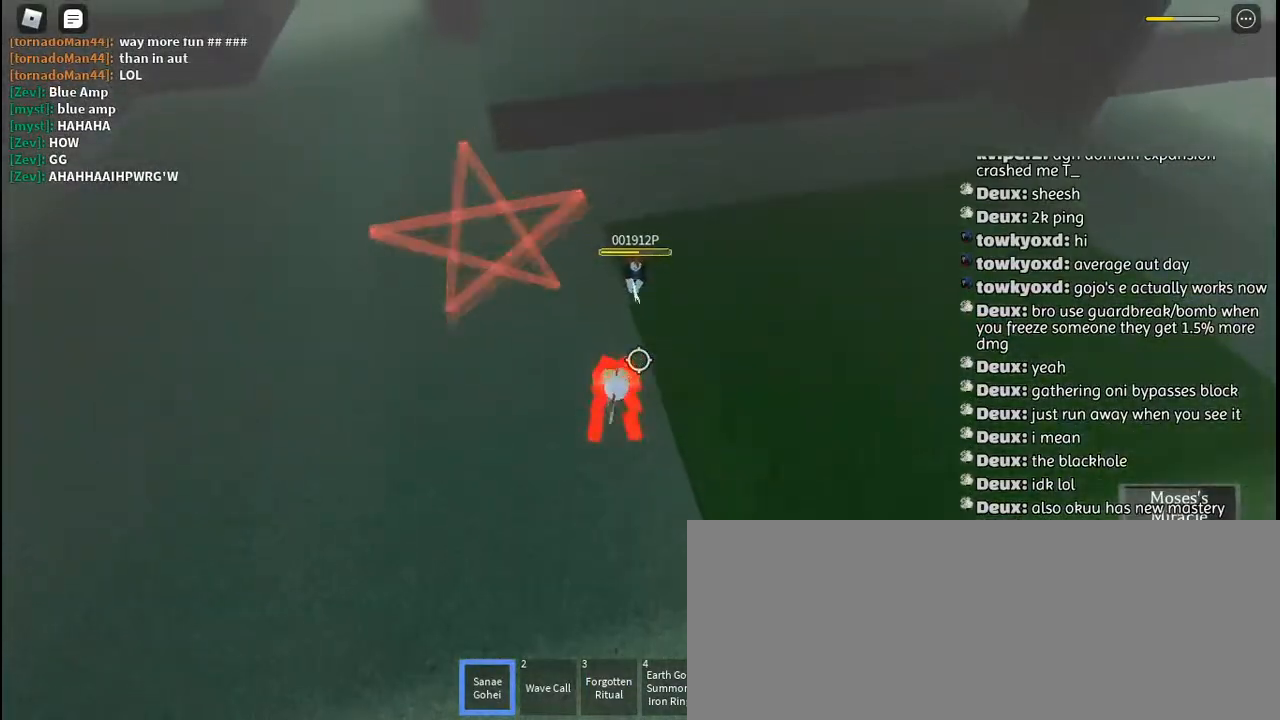
{"keys": ["d"], "mouse": [], "events": [[117, "w", "up"], [267, "s", "down"], [384, "s", "up"]]}
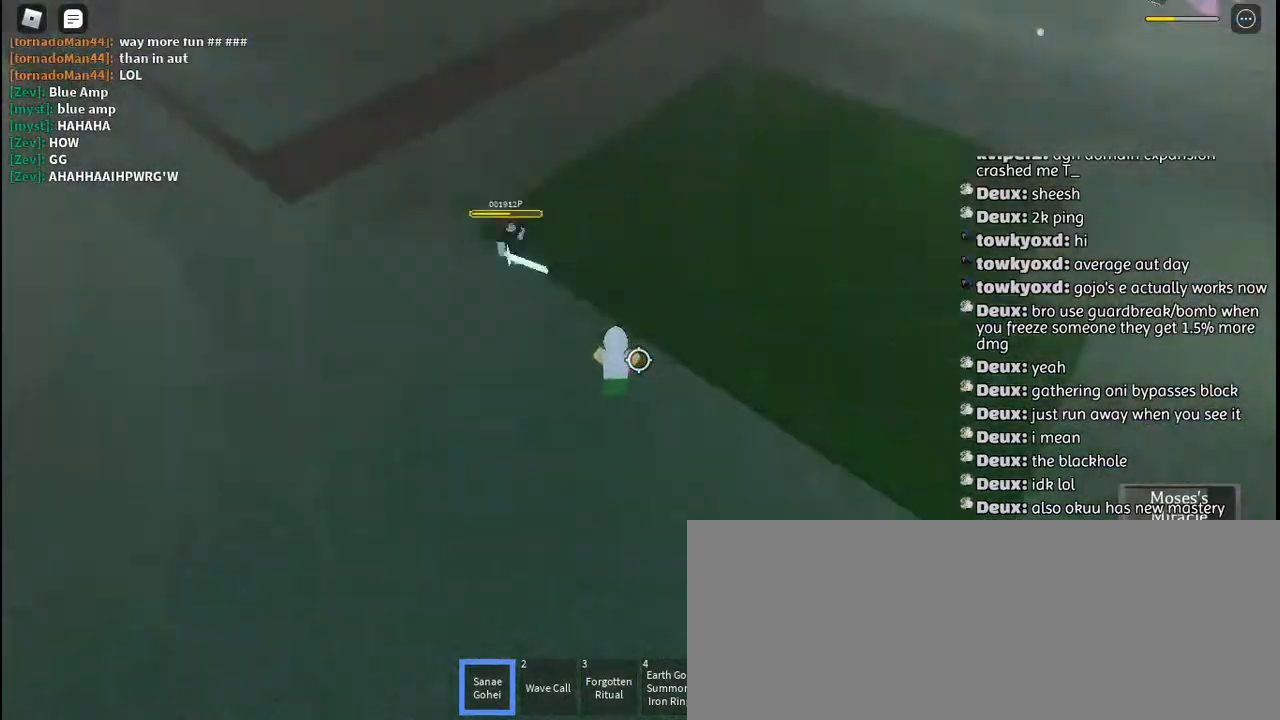
{"keys": ["s"], "mouse": ["left"], "events": [[34, "q", "down"], [84, "space", "down"], [100, "q", "up"], [167, "mouse_left", "down"], [184, "space", "up"], [234, "mouse_left", "up"], [317, "mouse_left", "down"], [350, "s", "down"], [384, "mouse_left", "up"], [417, "d", "up"], [467, "mouse_left", "down"]]}
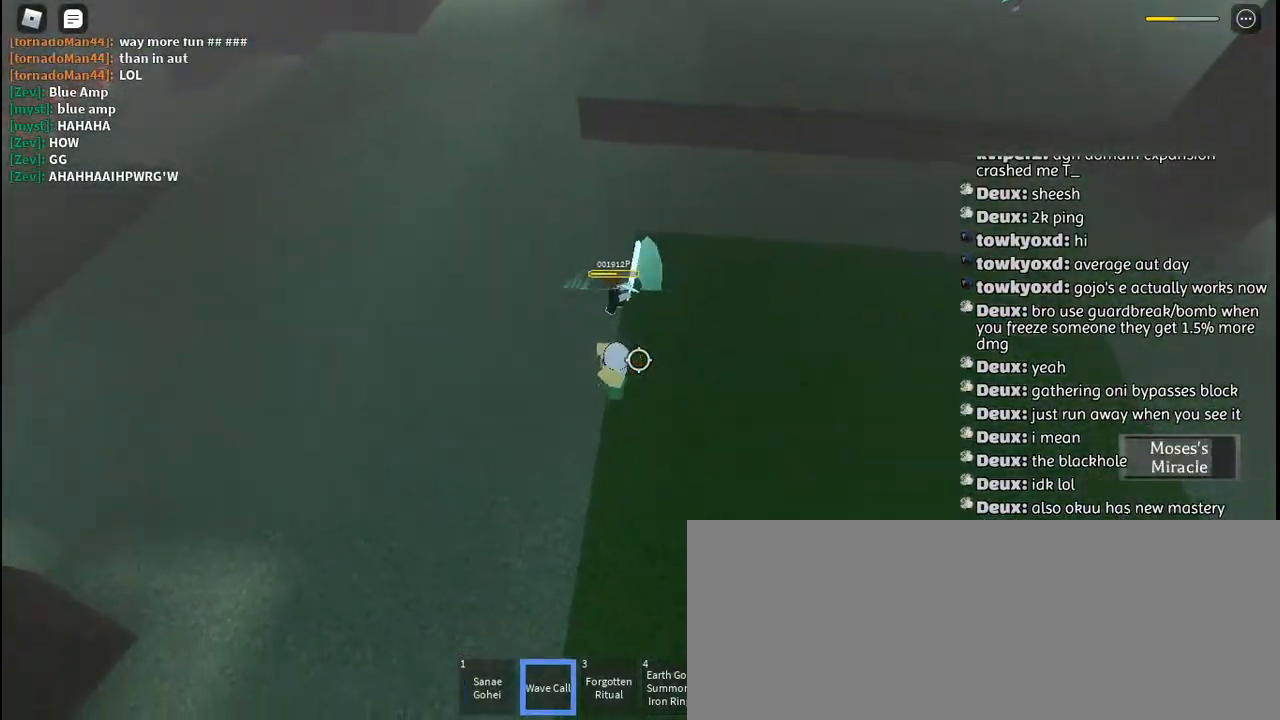
{"keys": ["w"], "mouse": [], "events": [[50, "mouse_left", "up"], [317, "s", "up"], [450, "w", "down"]]}
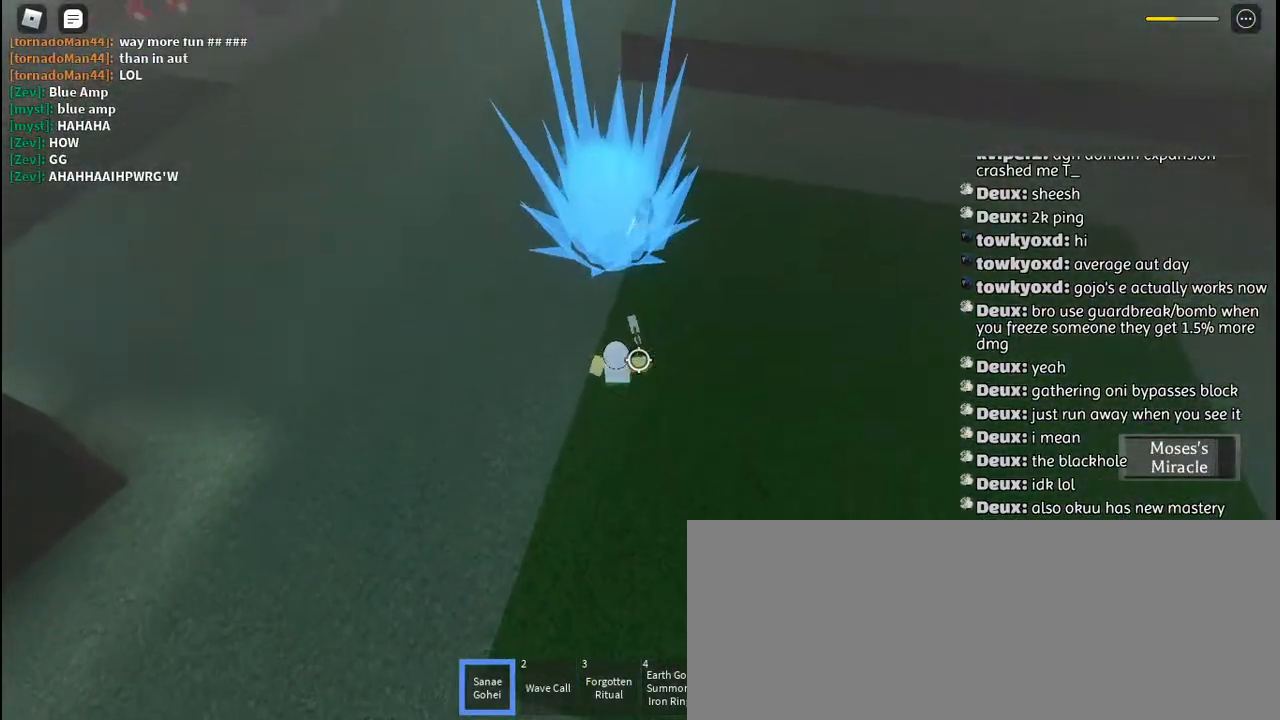
{"keys": ["a"], "mouse": ["left"], "events": [[284, "a", "down"], [434, "w", "up"], [467, "mouse_left", "down"]]}
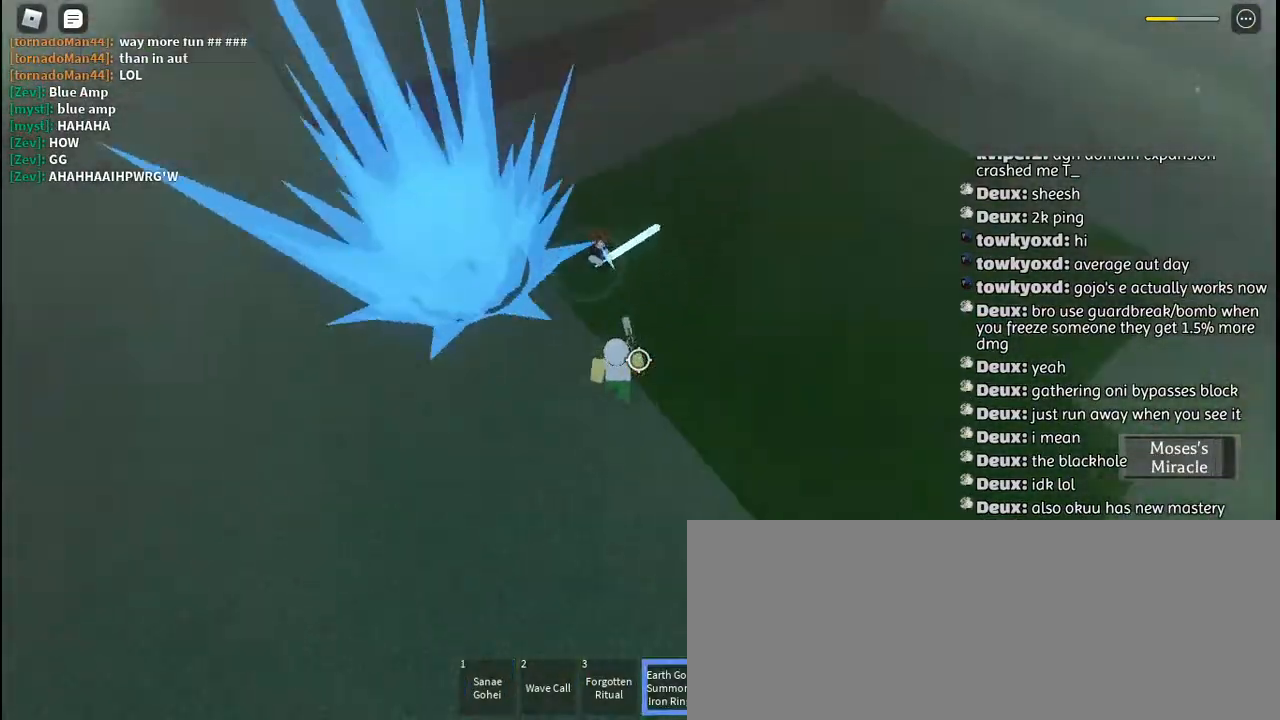
{"keys": ["s"], "mouse": [], "events": [[17, "a", "up"], [50, "mouse_left", "up"], [67, "s", "down"], [84, "a", "down"], [100, "a", "up"], [134, "mouse_left", "down"], [200, "mouse_left", "up"], [234, "space", "down"], [267, "mouse_left", "down"], [350, "mouse_left", "up"], [350, "space", "up"]]}
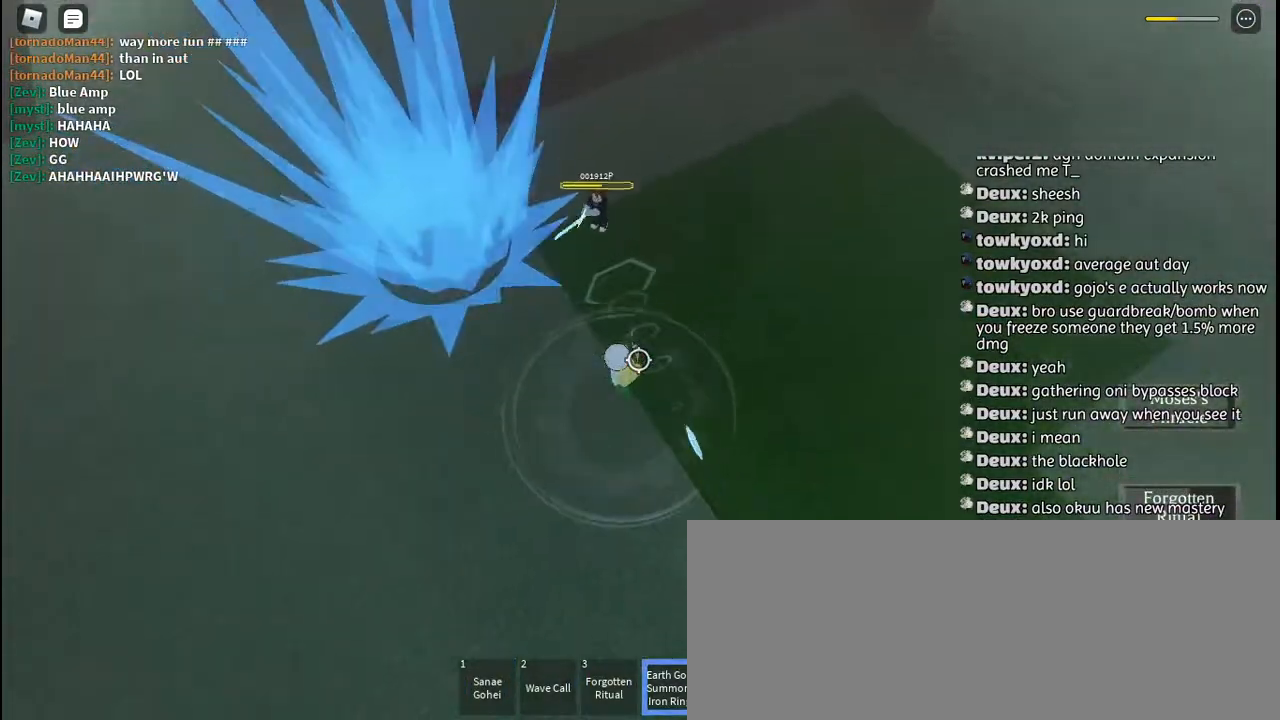
{"keys": ["a"], "mouse": [], "events": [[167, "a", "down"], [217, "s", "up"], [417, "mouse_left", "down"], [500, "mouse_left", "up"]]}
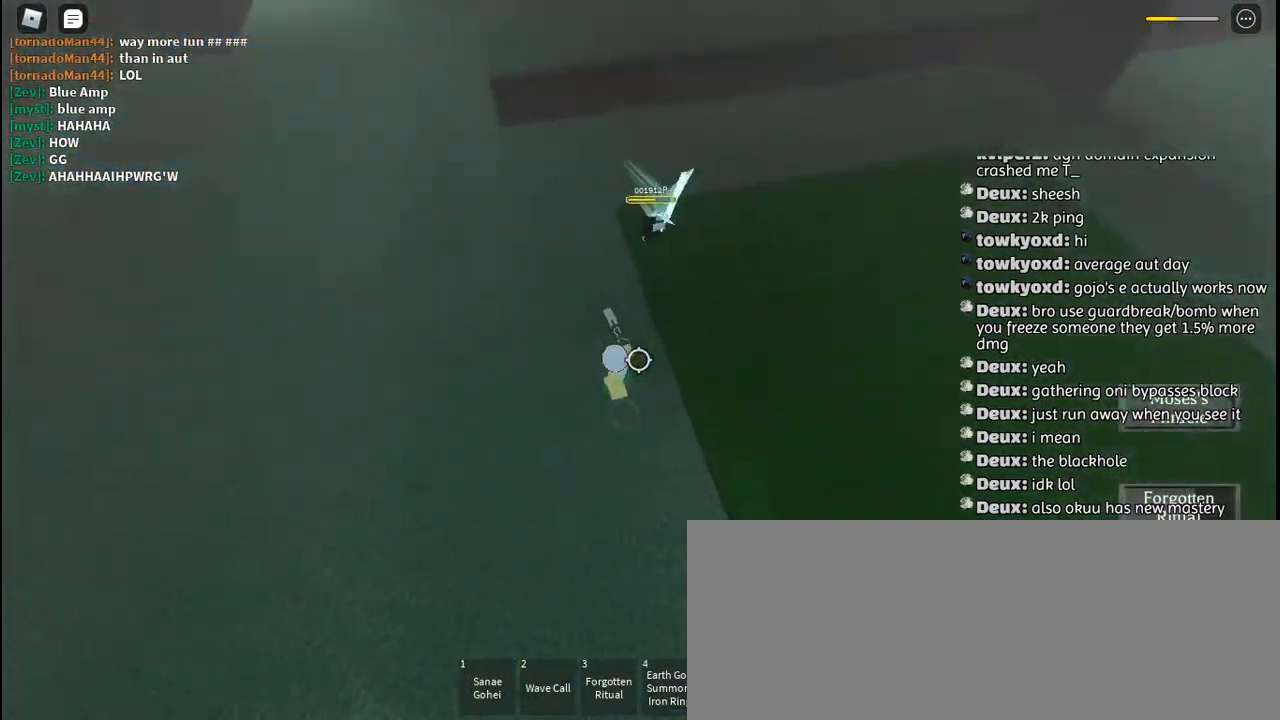
{"keys": ["a"], "mouse": [], "events": [[50, "mouse_left", "down"], [134, "mouse_left", "up"], [217, "mouse_left", "down"], [300, "mouse_left", "up"]]}
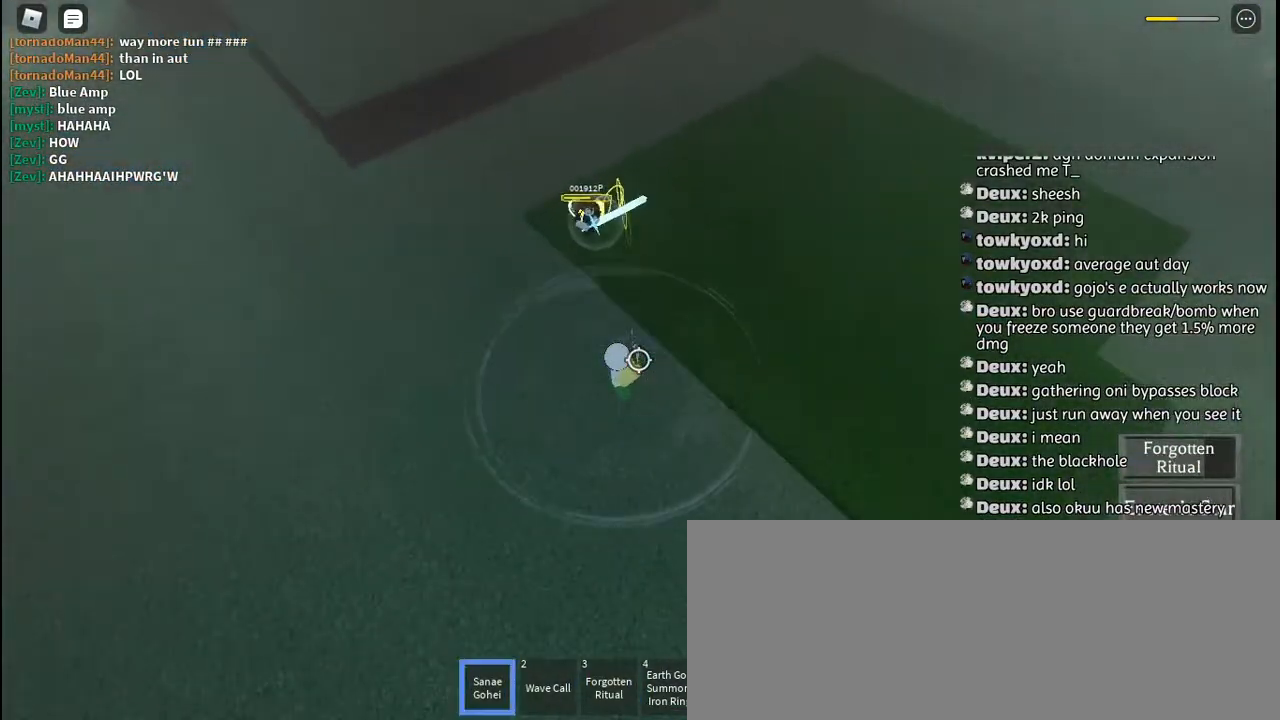
{"keys": ["q", "w"], "mouse": ["right"], "events": [[50, "a", "up"], [67, "w", "down"], [250, "q", "down"], [317, "mouse_right", "down"], [367, "q", "up"], [400, "mouse_right", "up"], [417, "q", "down"], [467, "mouse_right", "down"]]}
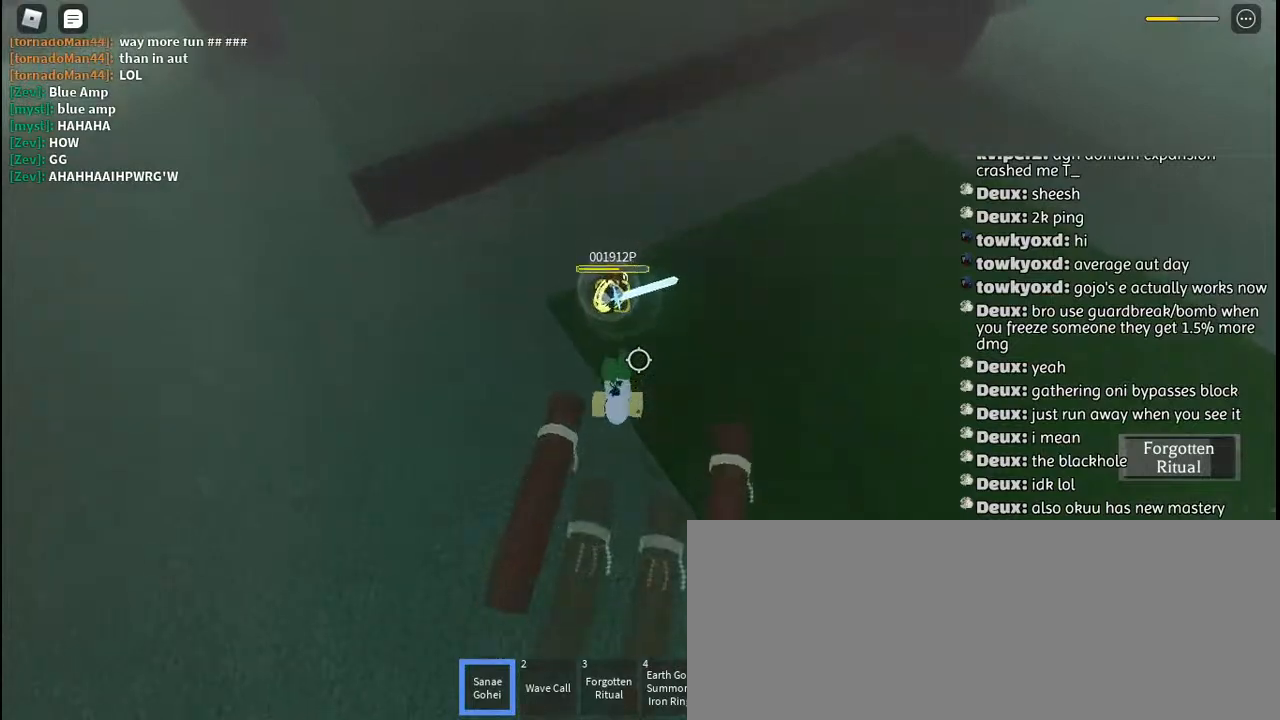
{"keys": [], "mouse": [], "events": [[17, "q", "up"], [34, "mouse_right", "up"], [67, "q", "down"], [100, "mouse_right", "down"], [150, "q", "up"], [200, "mouse_right", "up"], [250, "mouse_right", "down"], [317, "mouse_right", "up"], [334, "w", "up"], [400, "mouse_left", "down"], [467, "mouse_left", "up"]]}
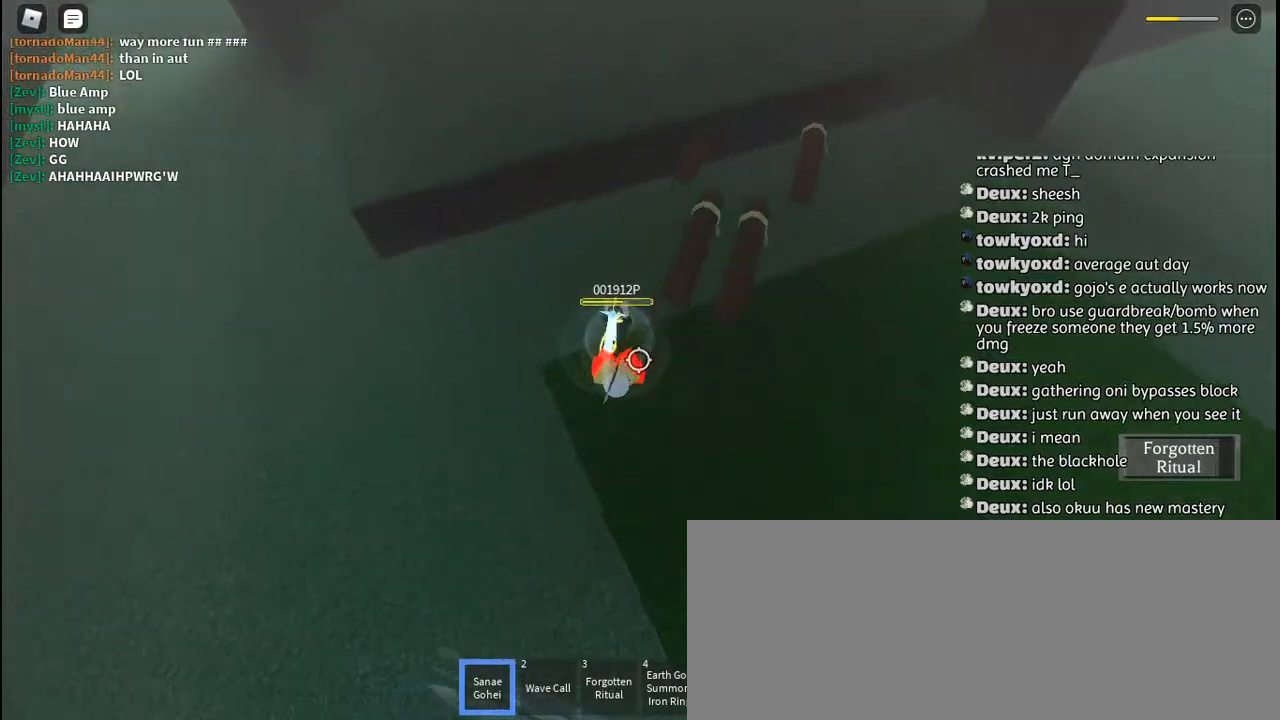
{"keys": ["d", "w"], "mouse": [], "events": [[34, "mouse_left", "down"], [34, "w", "down"], [50, "d", "down"], [134, "mouse_left", "up"], [184, "mouse_left", "down"], [284, "mouse_left", "up"], [350, "mouse_left", "down"], [467, "mouse_left", "up"]]}
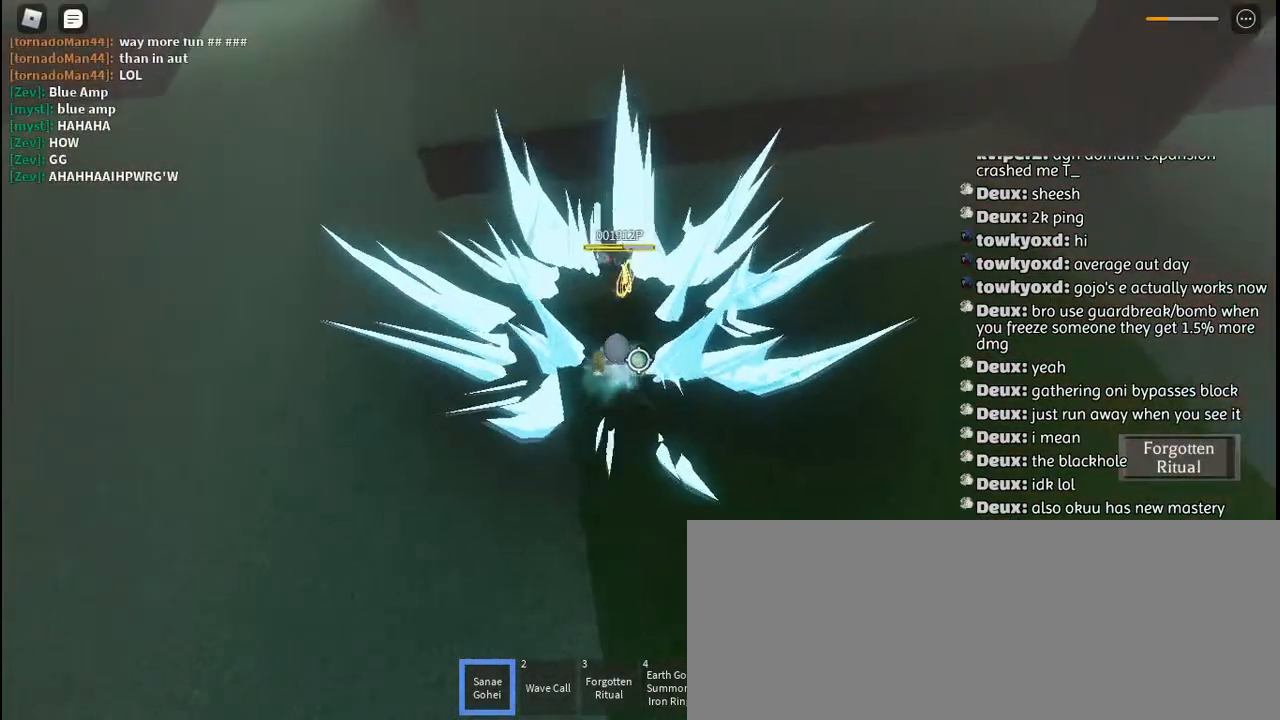
{"keys": ["s"], "mouse": ["left"], "events": [[34, "mouse_left", "down"], [100, "w", "up"], [117, "mouse_left", "up"], [250, "s", "down"], [284, "d", "up"], [500, "mouse_left", "down"]]}
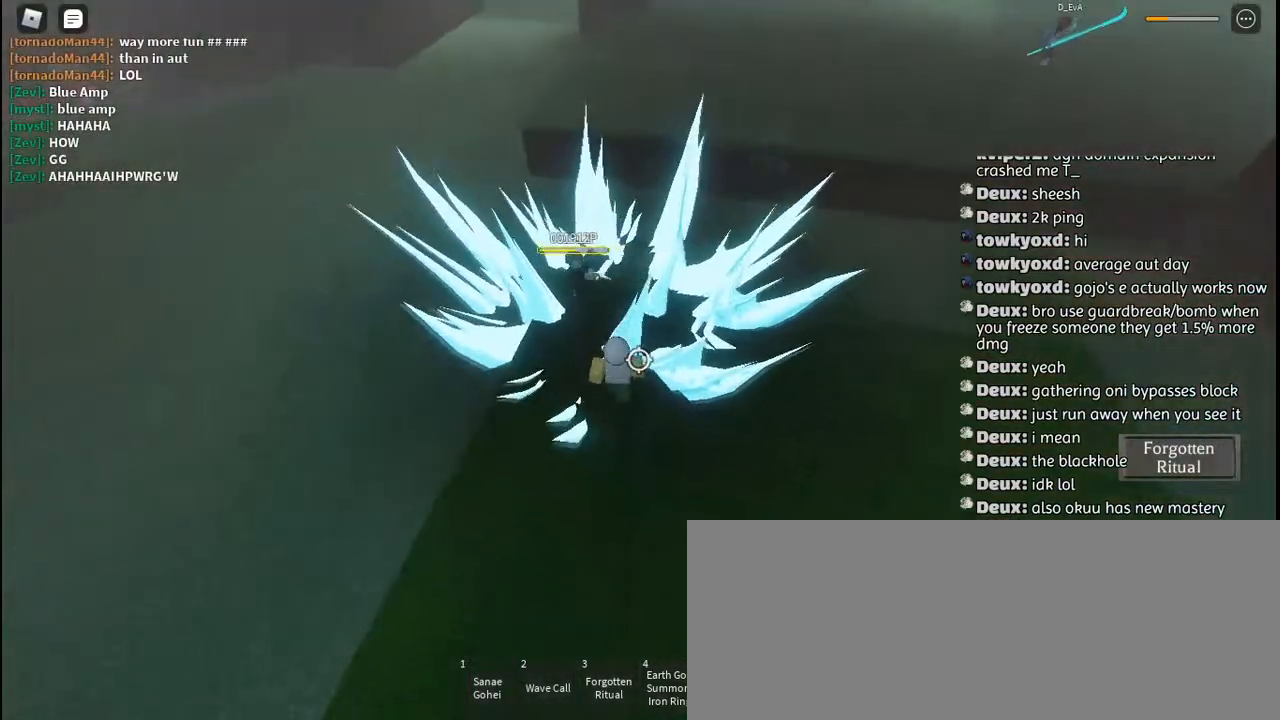
{"keys": ["a", "s"], "mouse": [], "events": [[34, "space", "down"], [67, "mouse_left", "up"], [134, "space", "up"], [150, "mouse_left", "down"], [200, "mouse_left", "up"], [267, "mouse_left", "down"], [350, "a", "down"], [350, "mouse_left", "up"], [434, "mouse_left", "down"], [500, "mouse_left", "up"]]}
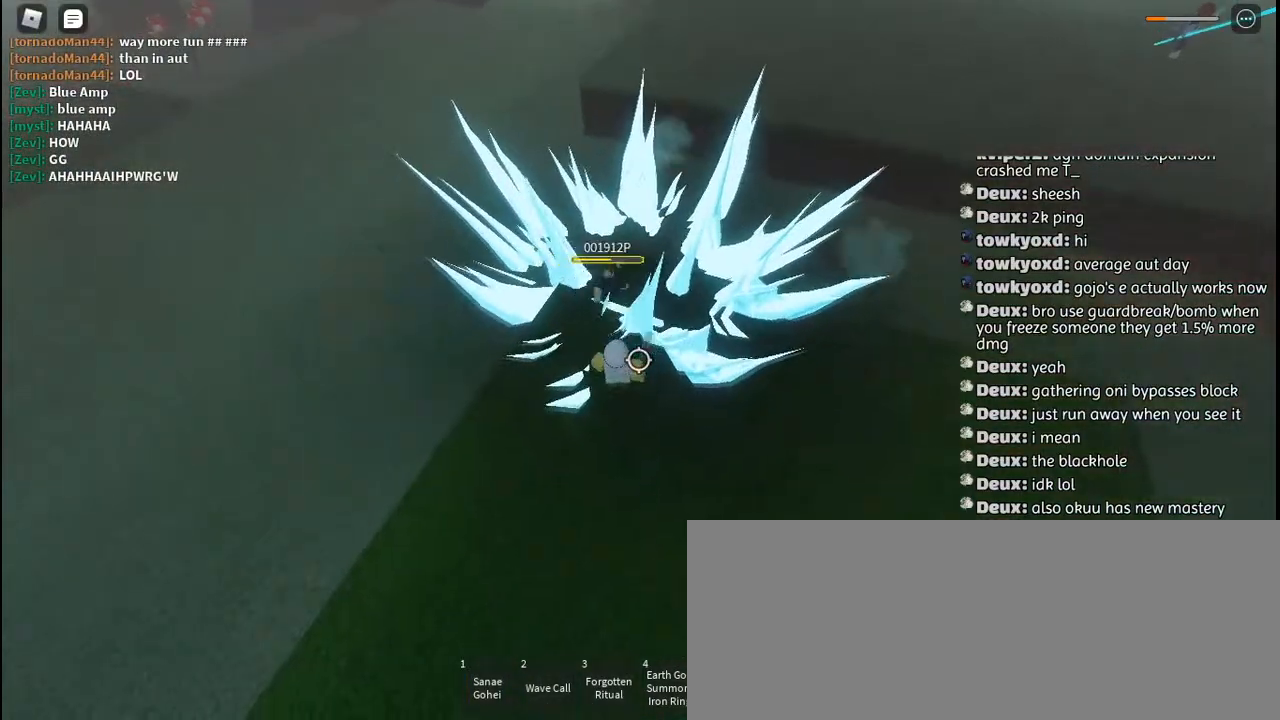
{"keys": ["a", "q"], "mouse": [], "events": [[67, "mouse_left", "down"], [150, "mouse_left", "up"], [167, "s", "up"], [234, "mouse_left", "down"], [317, "mouse_left", "up"], [317, "q", "down"], [400, "mouse_left", "down"], [400, "q", "up"], [467, "mouse_left", "up"], [484, "q", "down"]]}
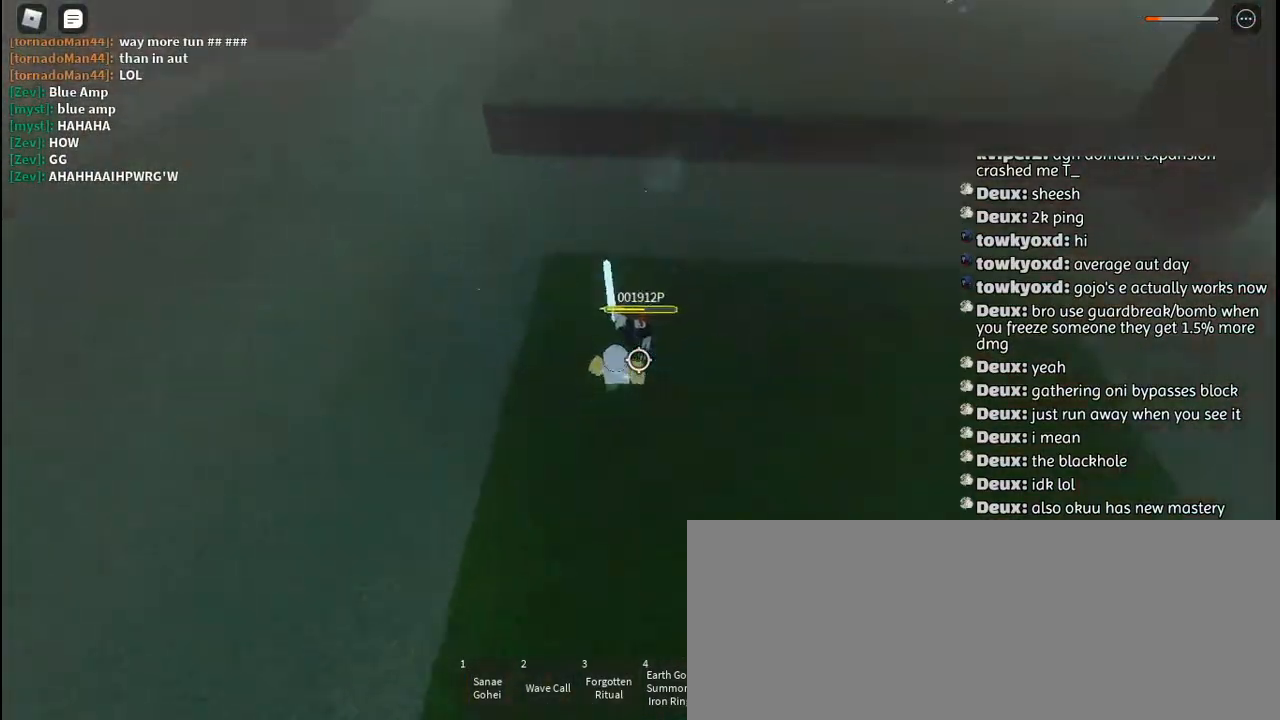
{"keys": ["a"], "mouse": [], "events": [[50, "mouse_left", "down"], [84, "q", "up"], [134, "mouse_left", "up"], [167, "q", "down"], [184, "mouse_left", "down"], [267, "q", "up"], [317, "mouse_left", "up"], [367, "mouse_left", "down"], [384, "q", "down"], [467, "mouse_left", "up"], [467, "q", "up"]]}
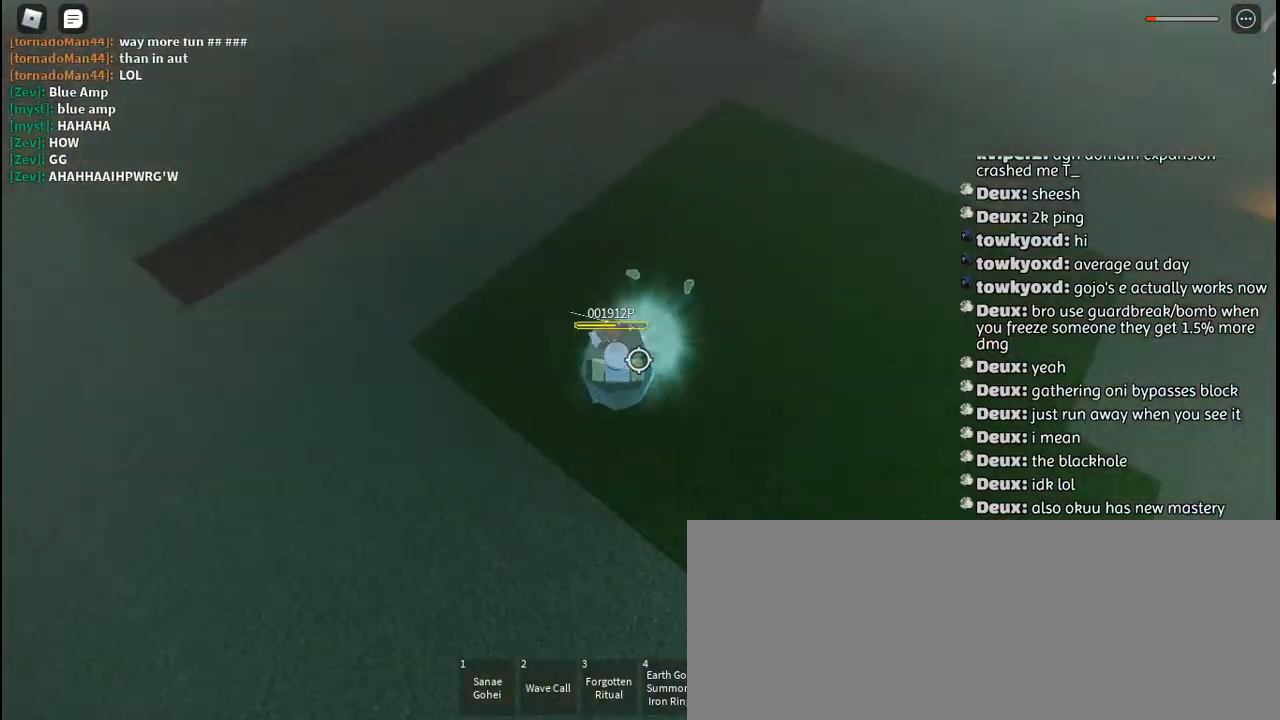
{"keys": ["a", "q"], "mouse": [], "events": [[50, "mouse_left", "down"], [50, "q", "down"], [134, "mouse_left", "up"], [150, "q", "up"], [217, "mouse_left", "down"], [234, "q", "down"], [284, "mouse_left", "up"], [350, "q", "up"], [384, "mouse_left", "down"], [434, "q", "down"], [467, "mouse_left", "up"]]}
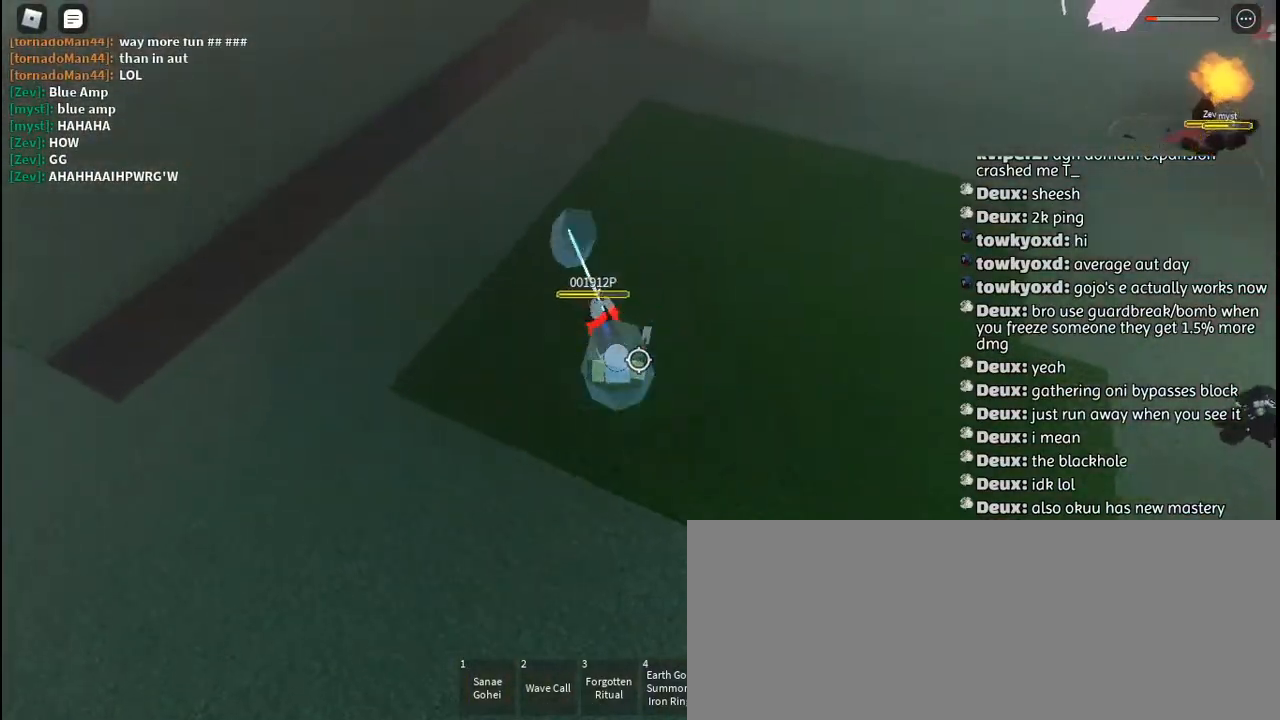
{"keys": ["a", "q"], "mouse": [], "events": [[34, "q", "up"], [84, "mouse_left", "down"], [117, "q", "down"], [134, "mouse_left", "up"], [217, "mouse_left", "down"], [217, "q", "up"], [284, "mouse_left", "up"], [300, "q", "down"], [367, "mouse_left", "down"], [417, "mouse_left", "up"], [417, "q", "up"], [500, "q", "down"]]}
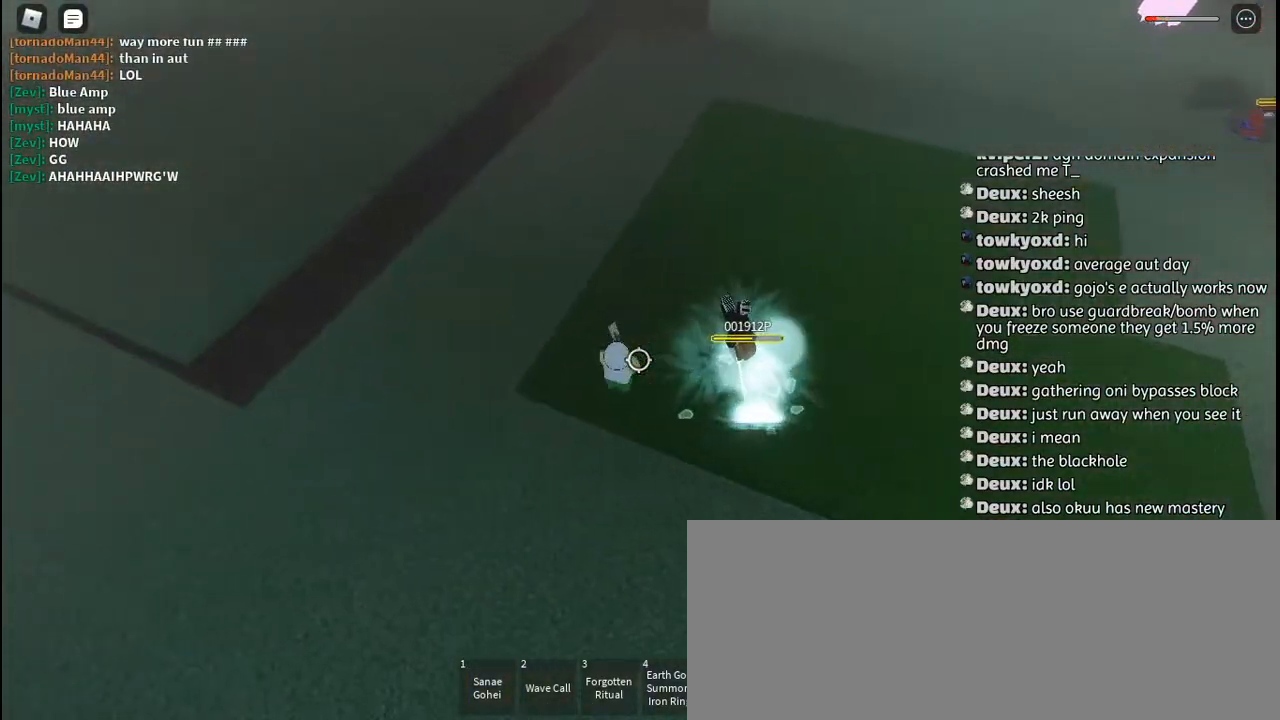
{"keys": ["a", "w"], "mouse": [], "events": [[34, "mouse_left", "down"], [67, "mouse_left", "up"], [117, "q", "up"], [167, "mouse_left", "down"], [200, "q", "down"], [234, "mouse_left", "up"], [284, "q", "up"], [334, "mouse_left", "down"], [400, "mouse_left", "up"], [450, "w", "down"]]}
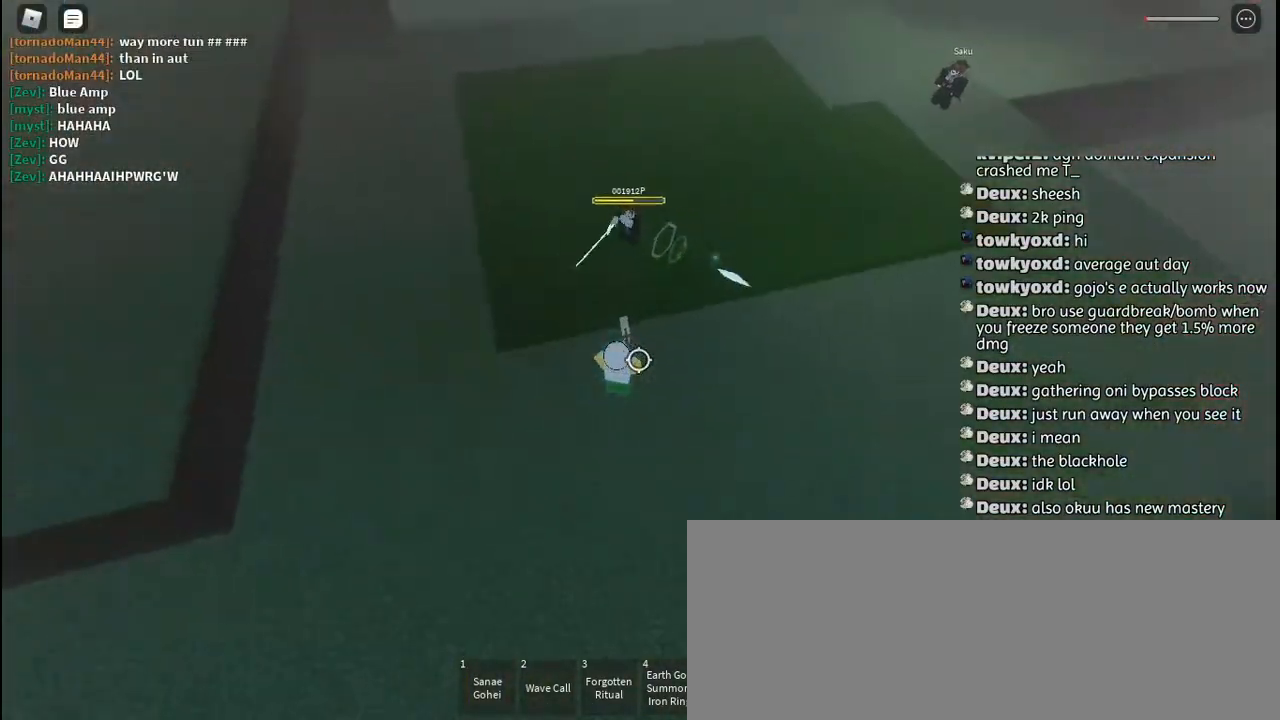
{"keys": ["s"], "mouse": ["left"], "events": [[150, "a", "up"], [267, "a", "down"], [267, "w", "up"], [300, "mouse_left", "down"], [384, "mouse_left", "up"], [384, "s", "down"], [434, "a", "up"], [450, "mouse_left", "down"]]}
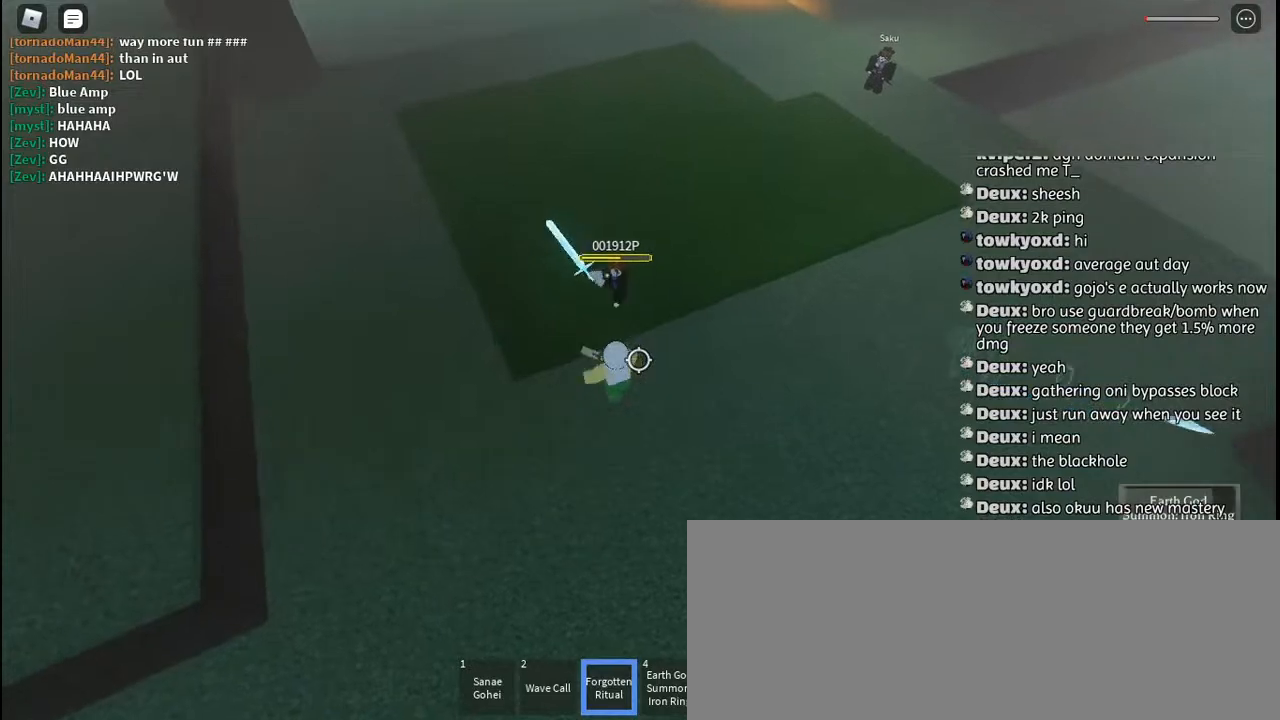
{"keys": ["s"], "mouse": [], "events": [[34, "mouse_left", "up"], [100, "mouse_left", "down"], [184, "mouse_left", "up"]]}
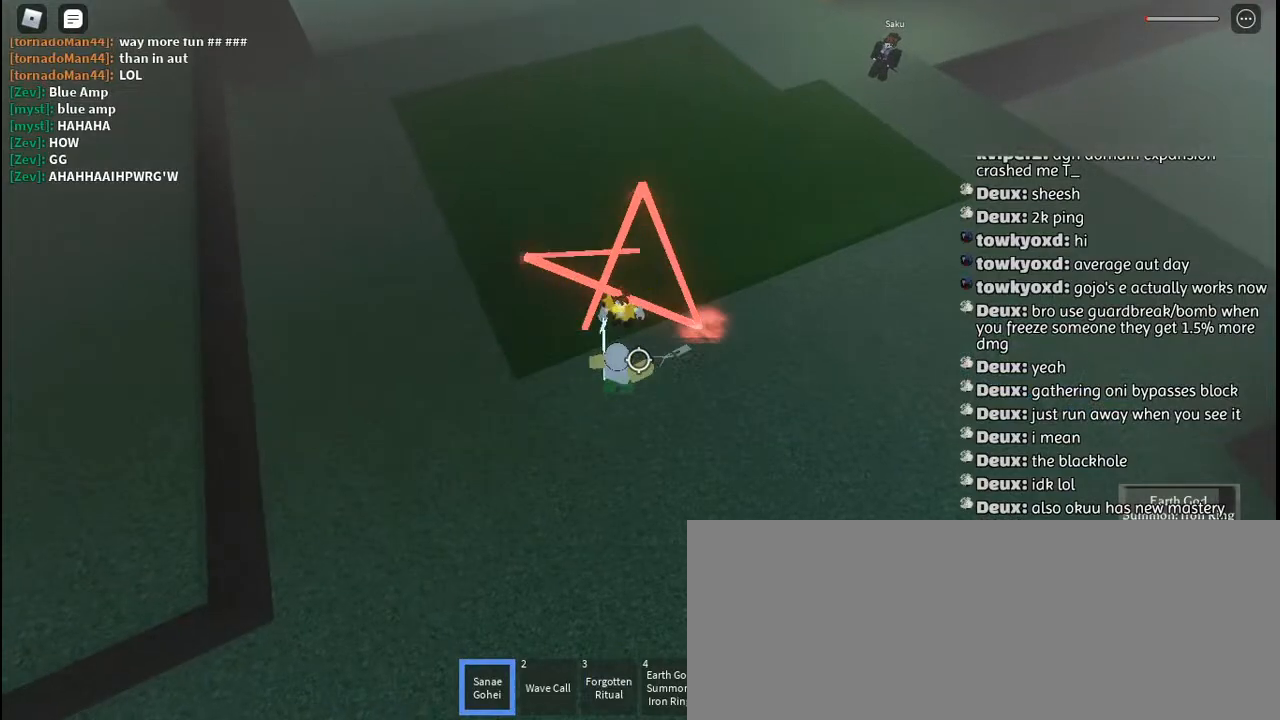
{"keys": [], "mouse": [], "events": [[34, "s", "up"], [50, "d", "down"], [50, "mouse_left", "down"], [134, "mouse_left", "up"], [150, "w", "down"], [184, "d", "up"], [200, "mouse_left", "down"], [284, "mouse_left", "up"], [350, "mouse_left", "down"], [384, "w", "up"], [434, "mouse_left", "up"]]}
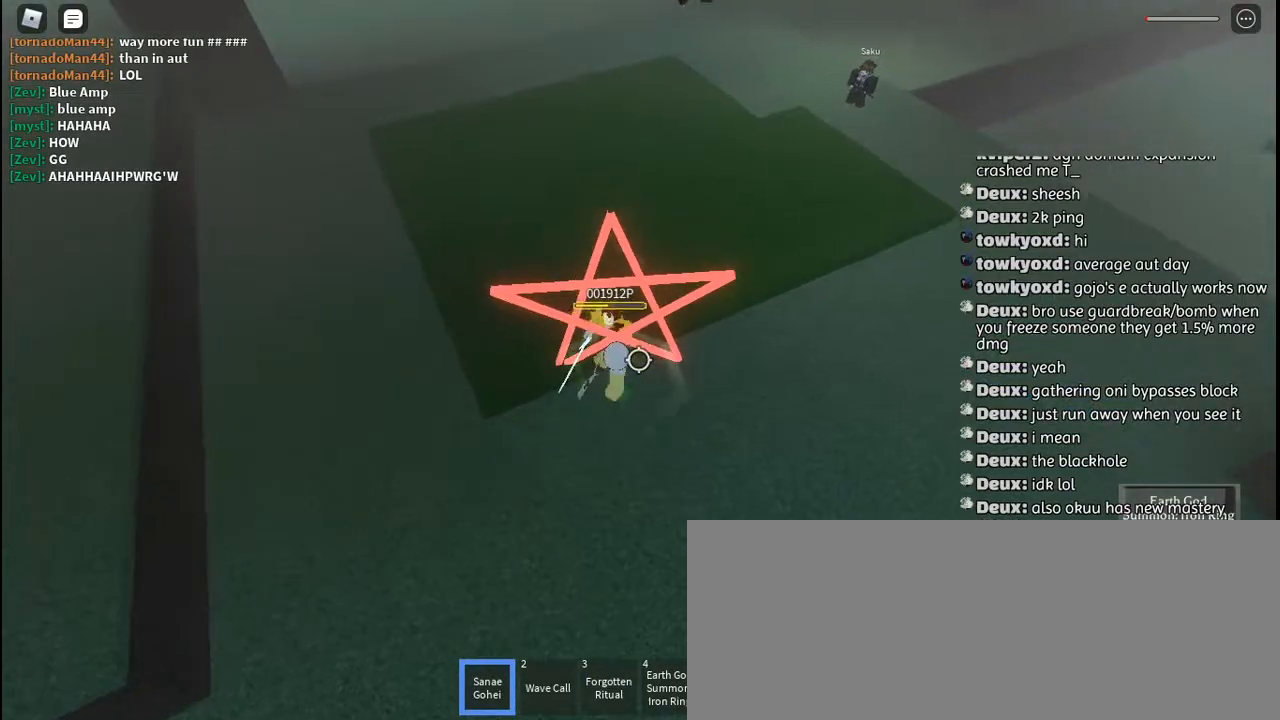
{"keys": [], "mouse": ["left"], "events": [[17, "mouse_left", "down"], [84, "mouse_left", "up"], [150, "mouse_left", "down"], [234, "mouse_left", "up"], [317, "mouse_left", "down"], [384, "mouse_left", "up"], [467, "mouse_left", "down"]]}
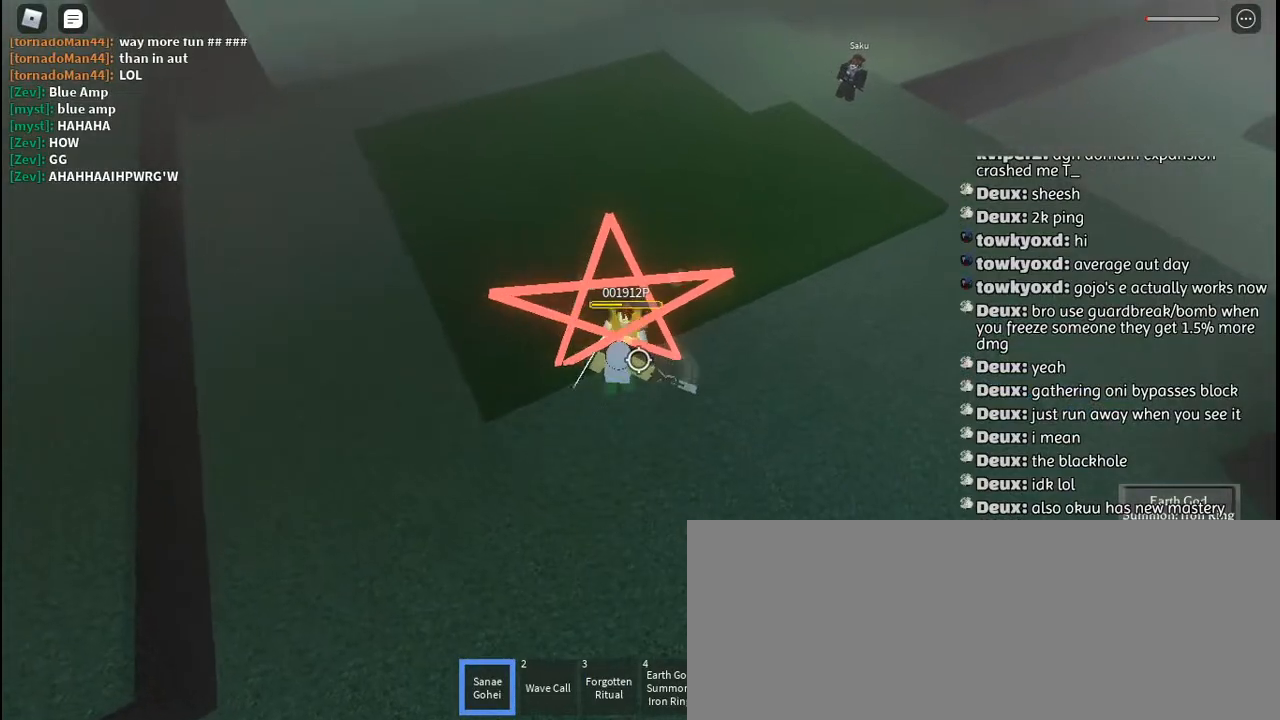
{"keys": [], "mouse": ["left"], "events": [[34, "mouse_left", "up"], [117, "mouse_left", "down"], [184, "d", "down"], [200, "mouse_left", "up"], [234, "w", "down"], [267, "d", "up"], [284, "mouse_left", "down"], [300, "w", "up"], [350, "mouse_left", "up"], [434, "mouse_left", "down"]]}